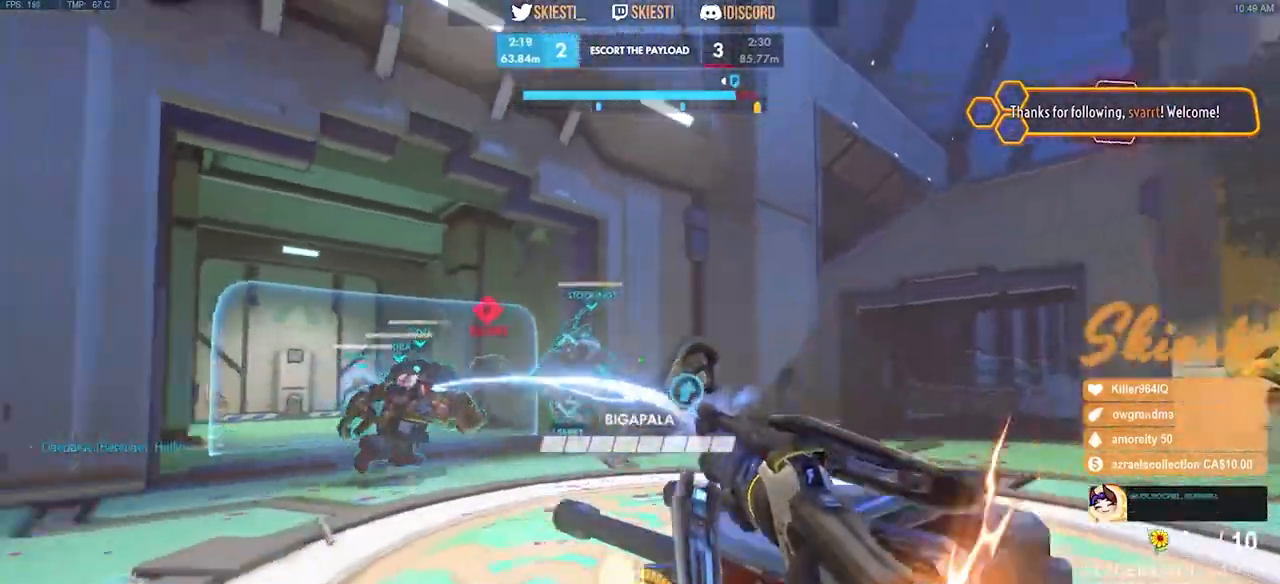
Gameplay with keyboard and mouse; each line is a JSON object with the keys and mouse buttons held at the frame after it. "events" lists presses ("down") and releases ("up") of "a", "ctrl", "d", "e", "q", "s", "shift", "space", "w", "mouse_left", "mouse_wheel", "mouse_right", "mouse_mb4" and "mouse_mb5" between this image and that frame as [ms after this image, input, new state], when the widget could be followed in between. "mouse_left", "mouse_wheel", "mouse_right", "mouse_mb4", "mouse_mb5" = the "left", "wheel", "right", "mb4", "mb5" buttons of the "mouse" list. No other keys are recorded. "wheel" means that the mouse wheel is clicked or scrolled. Mouse movement is not recorded.
{"keys": ["a", "w"], "mouse": ["left"]}
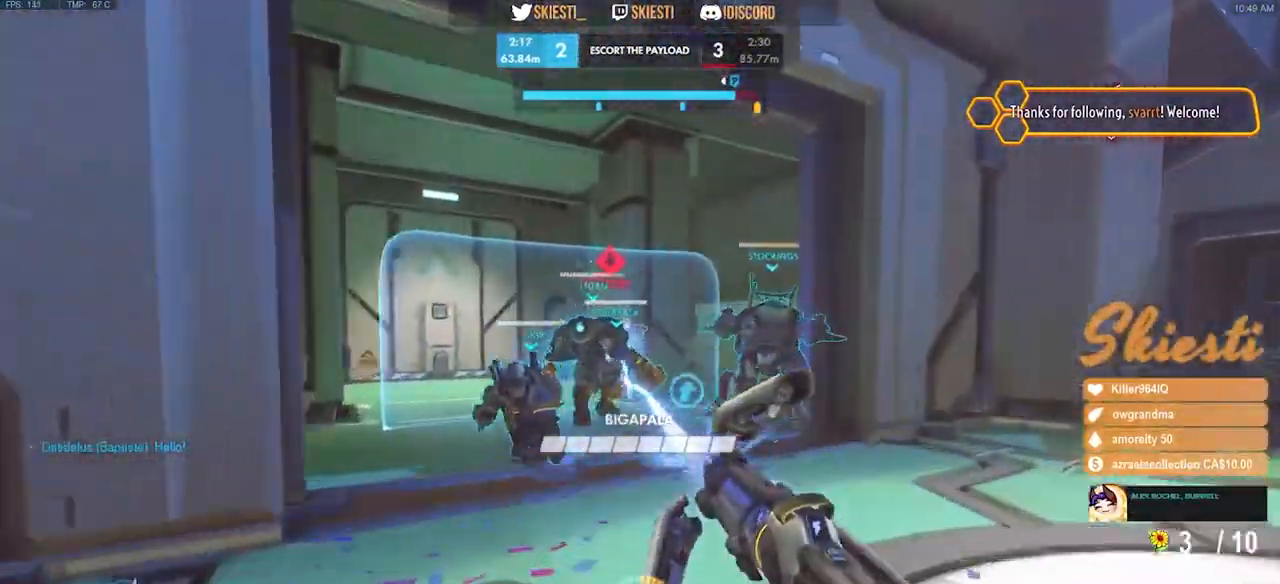
{"keys": ["a", "s"], "mouse": ["left"], "events": [[284, "w", "up"], [467, "s", "down"]]}
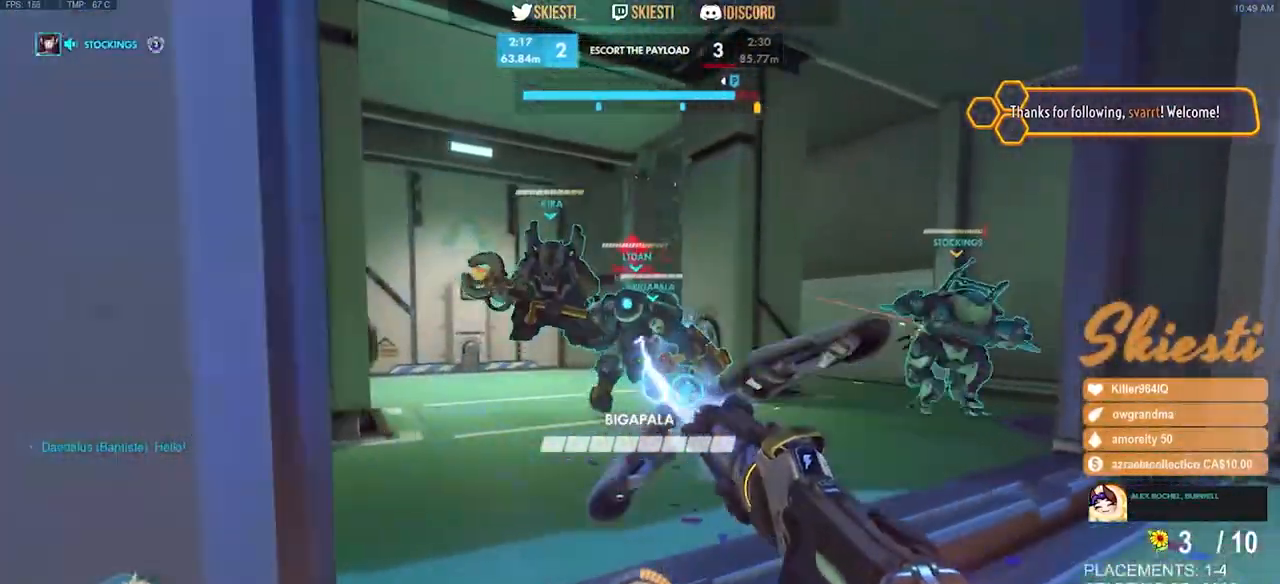
{"keys": ["d"], "mouse": ["left"], "events": [[100, "s", "up"], [417, "a", "up"], [417, "d", "down"]]}
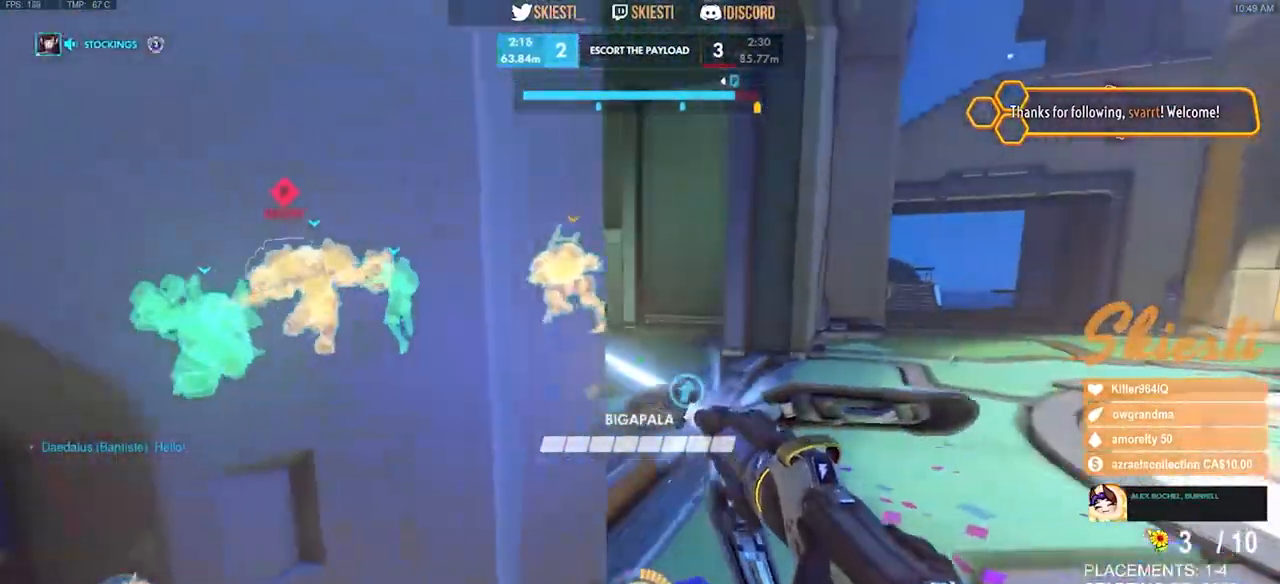
{"keys": ["d", "w"], "mouse": ["left"], "events": [[17, "d", "up"], [34, "a", "down"], [150, "d", "down"], [167, "a", "up"], [384, "w", "down"]]}
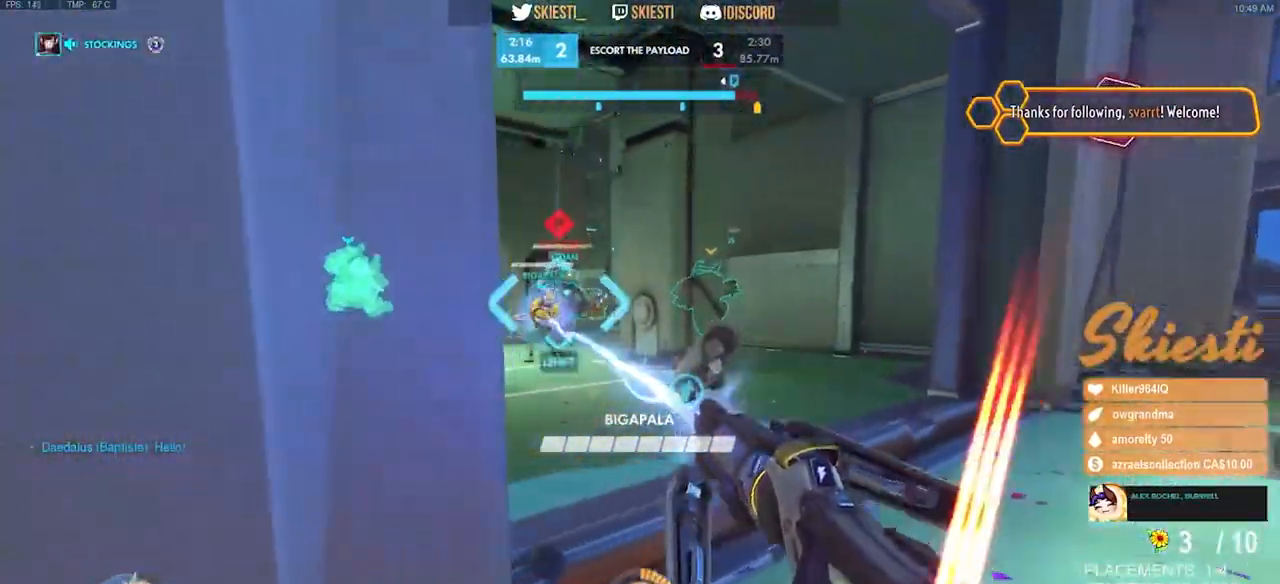
{"keys": ["a", "w"], "mouse": ["right"], "events": [[34, "shift", "down"], [200, "shift", "up"], [217, "a", "down"], [217, "d", "up"], [250, "mouse_left", "up"], [350, "mouse_right", "down"]]}
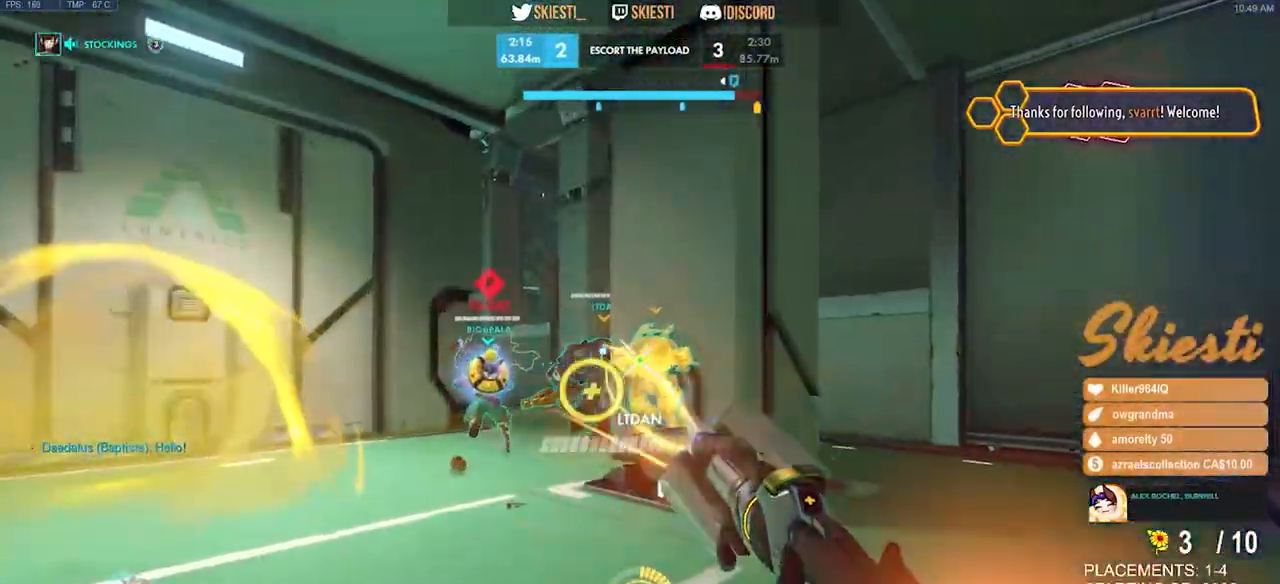
{"keys": ["a", "w"], "mouse": ["right"], "events": []}
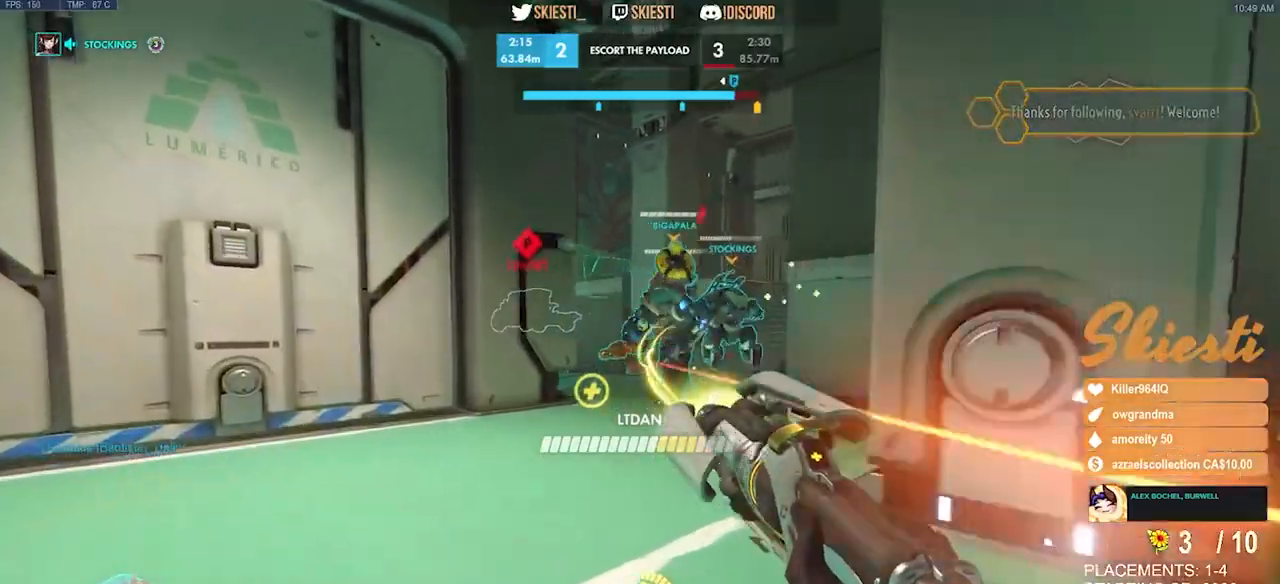
{"keys": ["d", "s"], "mouse": ["right"], "events": [[234, "a", "up"], [267, "d", "down"], [317, "mouse_right", "up"], [367, "space", "down"], [367, "w", "up"], [384, "mouse_right", "down"], [467, "s", "down"], [467, "space", "up"]]}
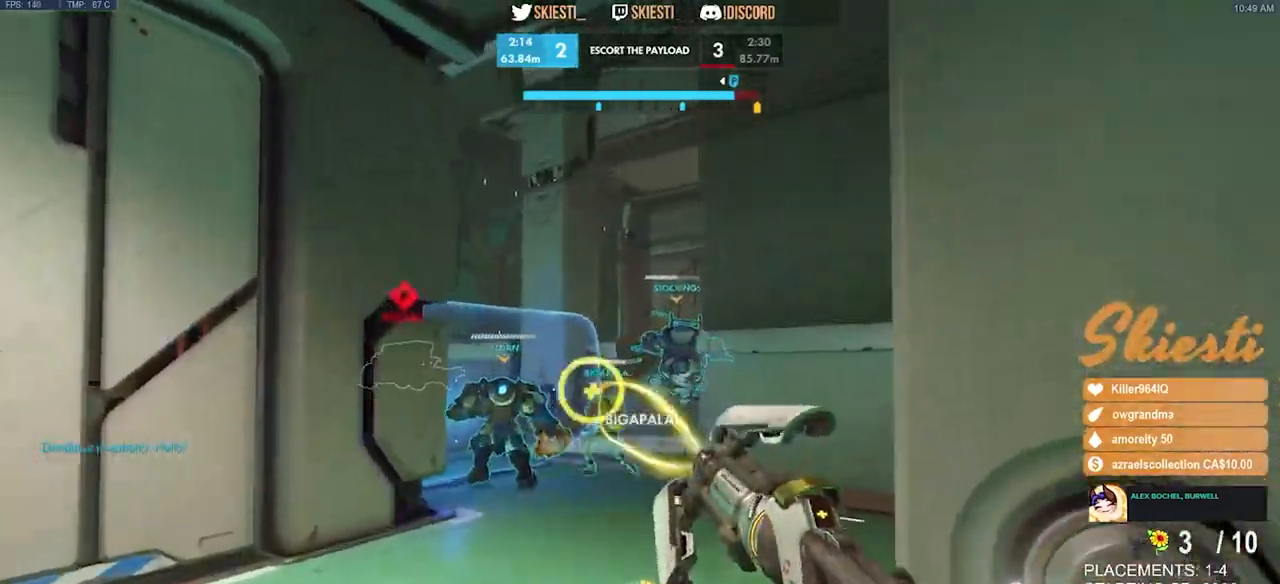
{"keys": ["a", "s"], "mouse": ["right"], "events": [[67, "a", "down"], [84, "d", "up"]]}
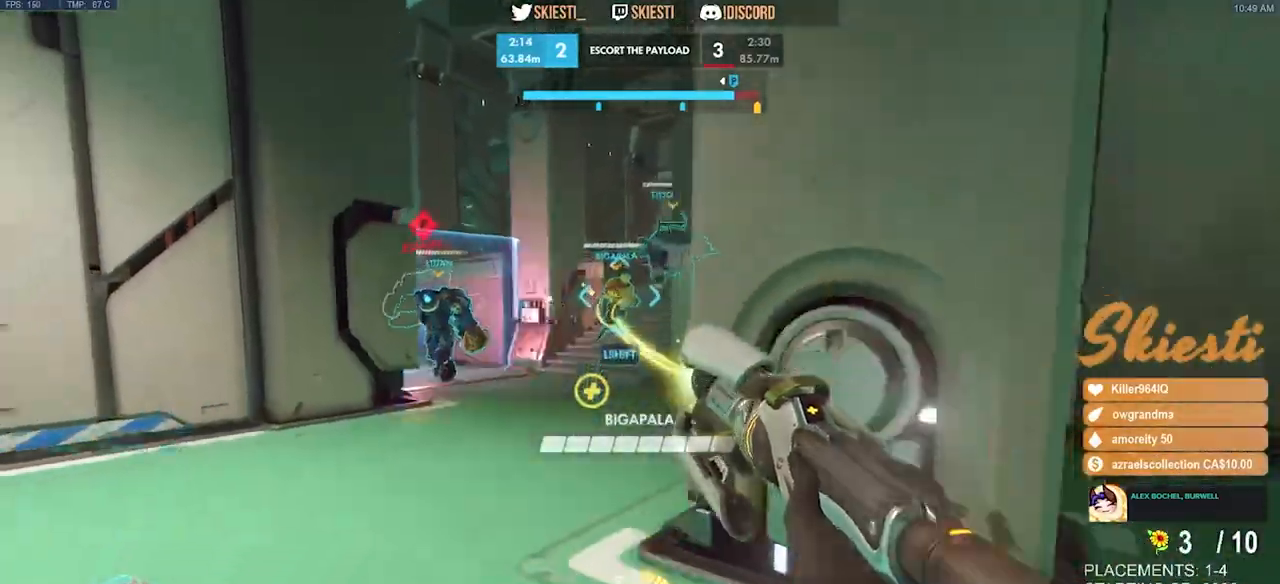
{"keys": ["a", "shift"], "mouse": ["left", "right"], "events": [[250, "shift", "down"], [284, "s", "up"], [484, "mouse_left", "down"]]}
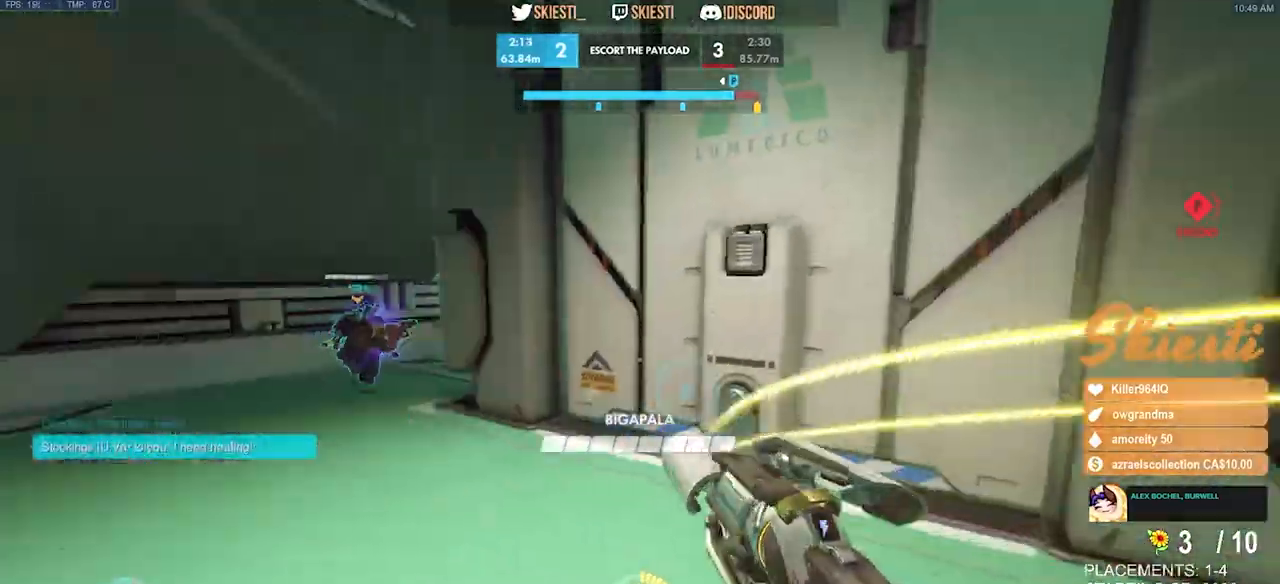
{"keys": ["d", "shift", "w"], "mouse": ["left"], "events": [[34, "a", "up"], [67, "w", "down"], [167, "d", "down"], [267, "mouse_right", "up"], [267, "space", "down"], [500, "space", "up"]]}
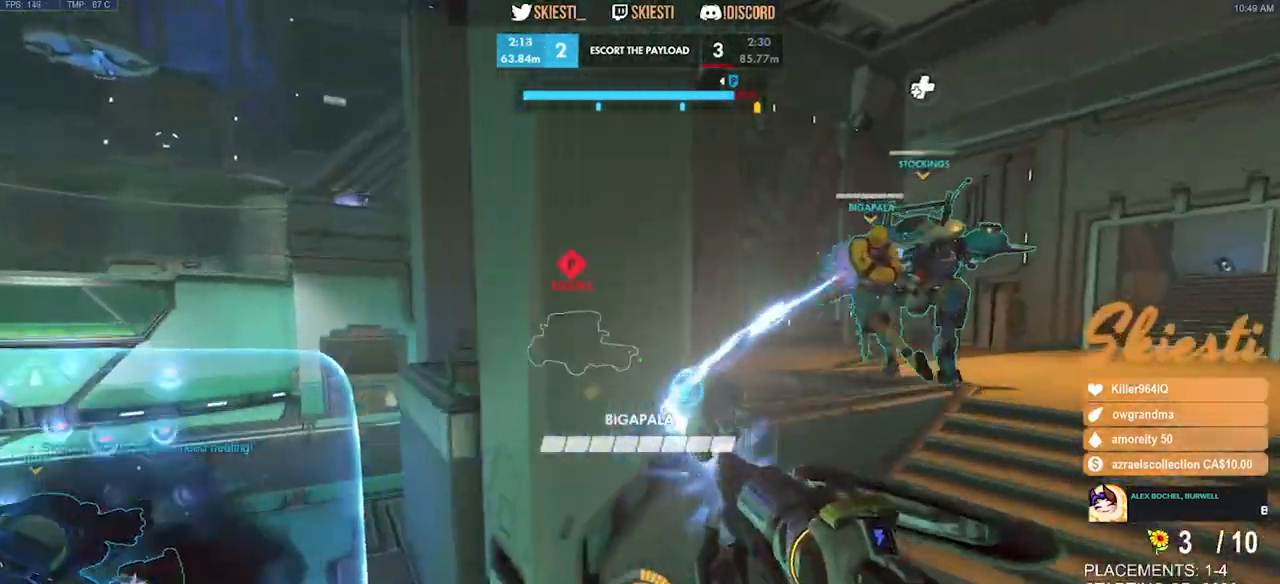
{"keys": ["d", "w"], "mouse": ["right"], "events": [[100, "mouse_left", "up"], [150, "mouse_right", "down"], [434, "shift", "up"]]}
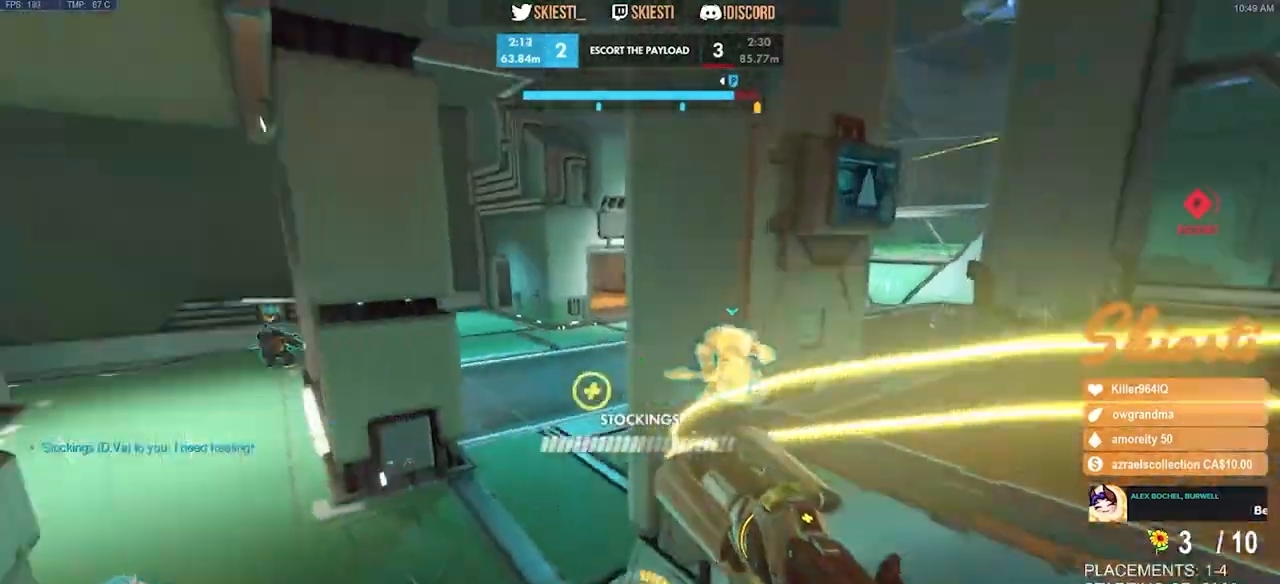
{"keys": ["d"], "mouse": ["right"], "events": [[217, "w", "up"]]}
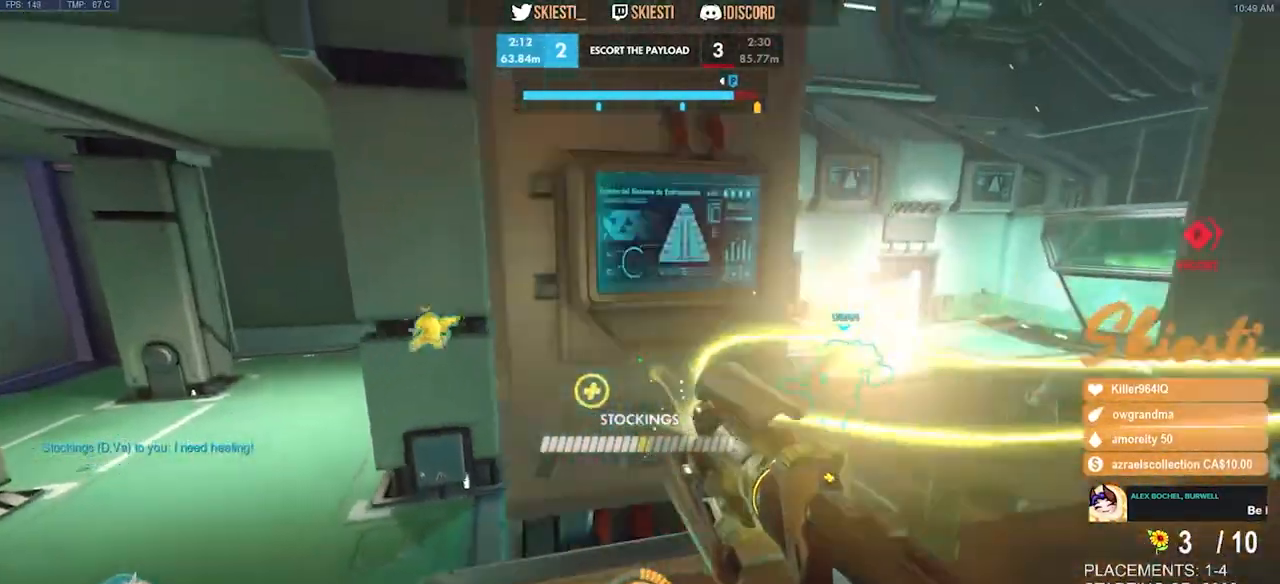
{"keys": ["d"], "mouse": ["right"], "events": [[134, "w", "down"], [267, "d", "up"], [284, "a", "down"], [367, "a", "up"], [367, "d", "down"], [384, "w", "up"]]}
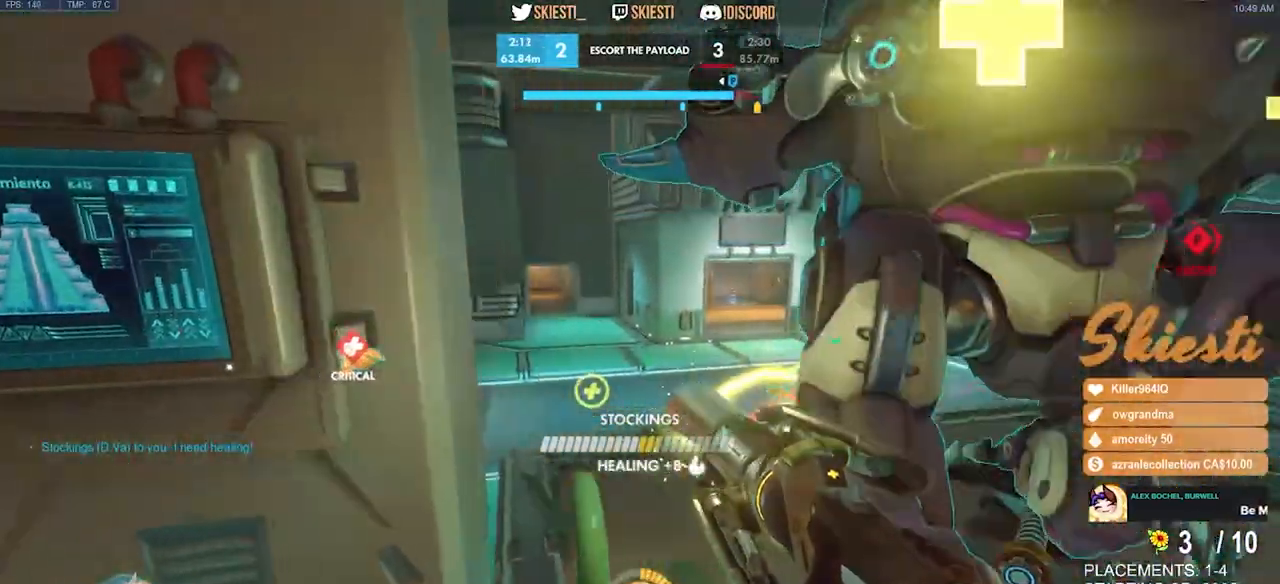
{"keys": ["a", "w"], "mouse": ["right"], "events": [[34, "a", "down"], [100, "d", "up"], [334, "w", "down"]]}
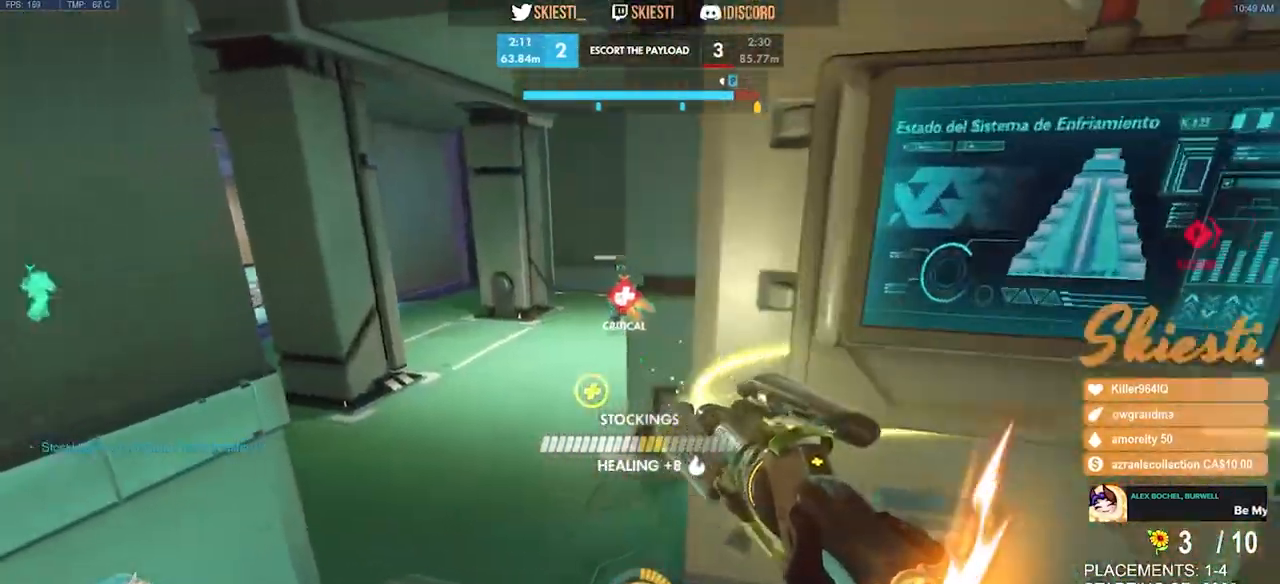
{"keys": ["a", "w"], "mouse": ["right"], "events": [[34, "space", "down"], [150, "shift", "down"], [150, "space", "up"], [250, "mouse_right", "up"], [267, "shift", "up"], [284, "mouse_right", "down"]]}
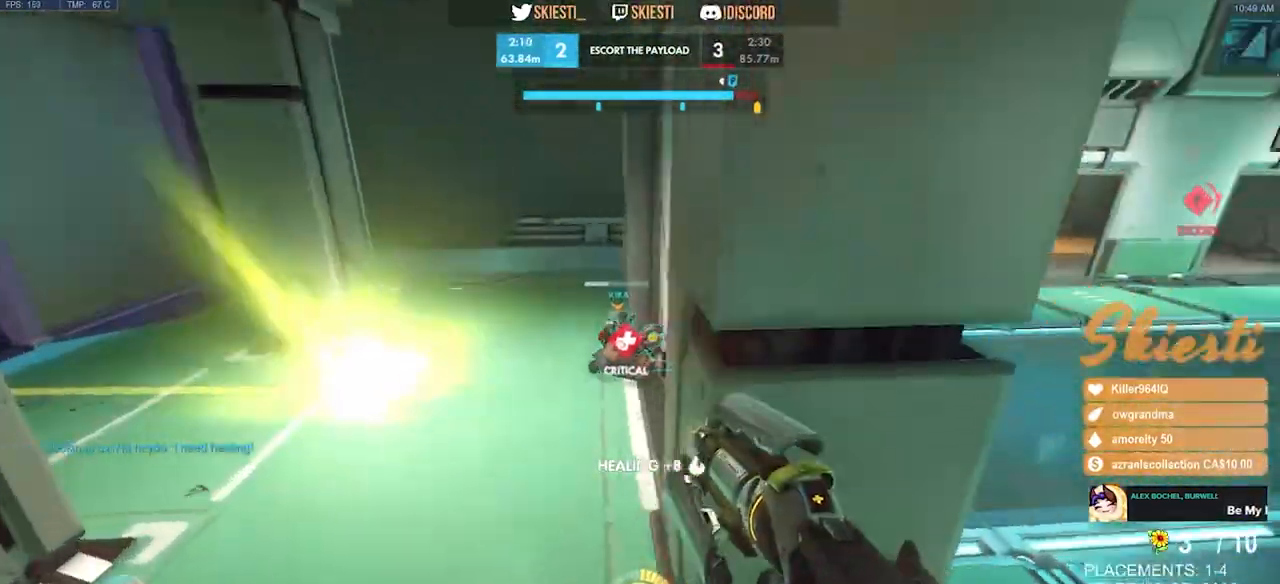
{"keys": ["a"], "mouse": ["right"], "events": [[300, "w", "up"]]}
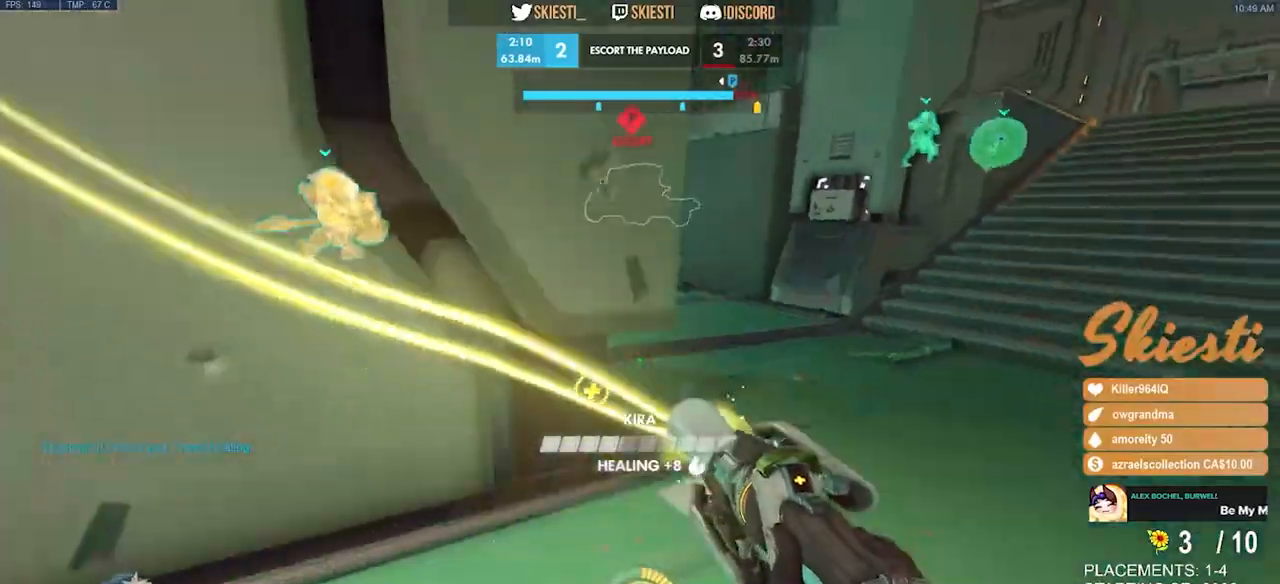
{"keys": ["d", "w"], "mouse": ["right"], "events": [[17, "s", "down"], [117, "s", "up"], [234, "d", "down"], [250, "a", "up"], [400, "a", "down"], [450, "a", "up"], [450, "w", "down"]]}
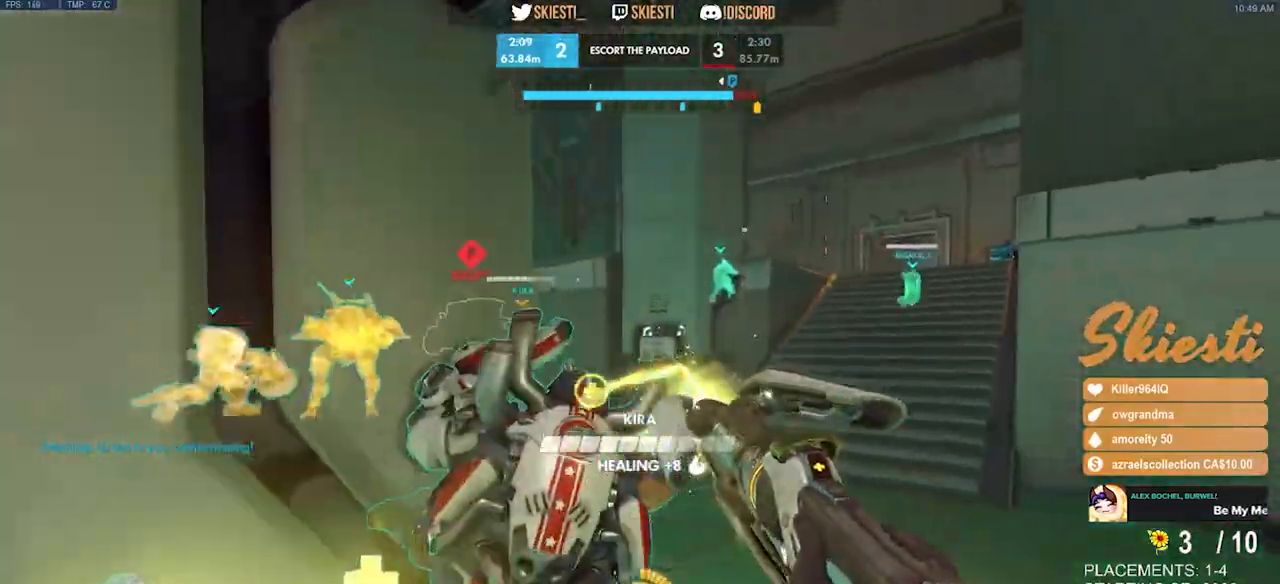
{"keys": ["d", "space", "w"], "mouse": ["right"], "events": [[500, "space", "down"]]}
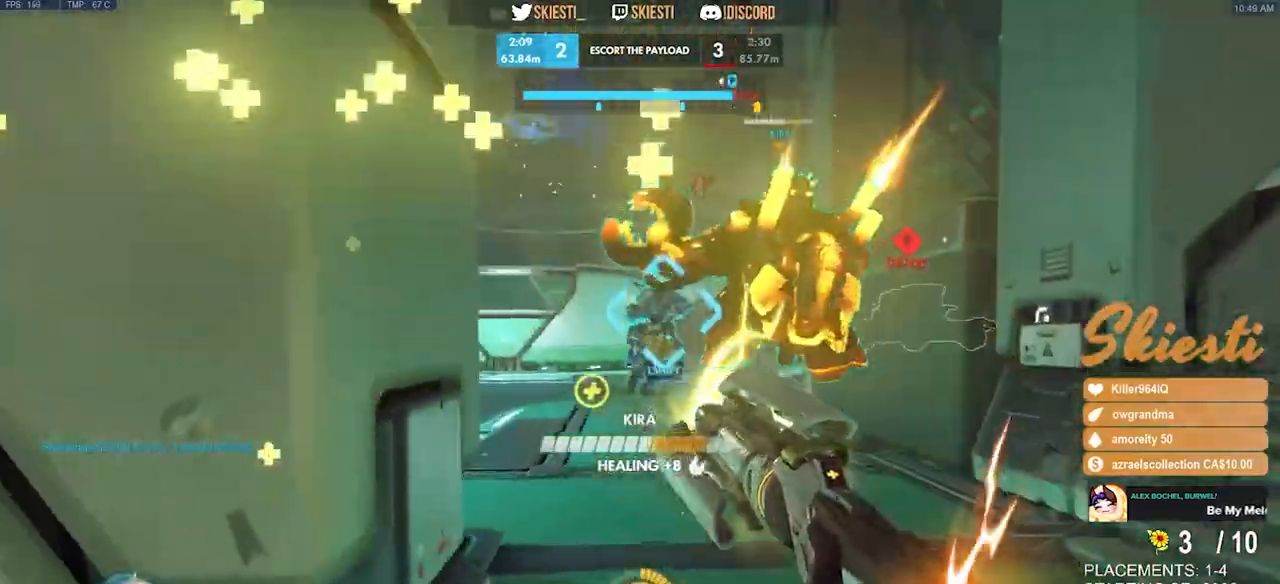
{"keys": ["d"], "mouse": ["left", "right"], "events": [[200, "w", "up"], [217, "space", "up"], [250, "w", "down"], [317, "mouse_left", "down"], [350, "w", "up"]]}
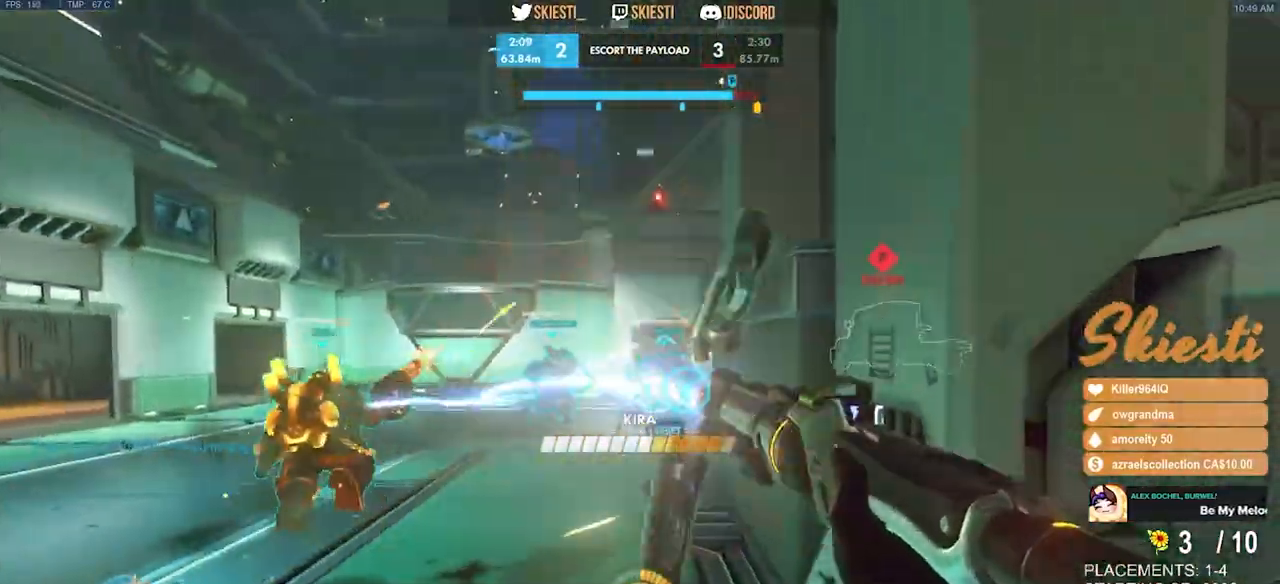
{"keys": ["d", "s", "space"], "mouse": ["left"], "events": [[100, "mouse_right", "up"], [400, "space", "down"], [417, "s", "down"]]}
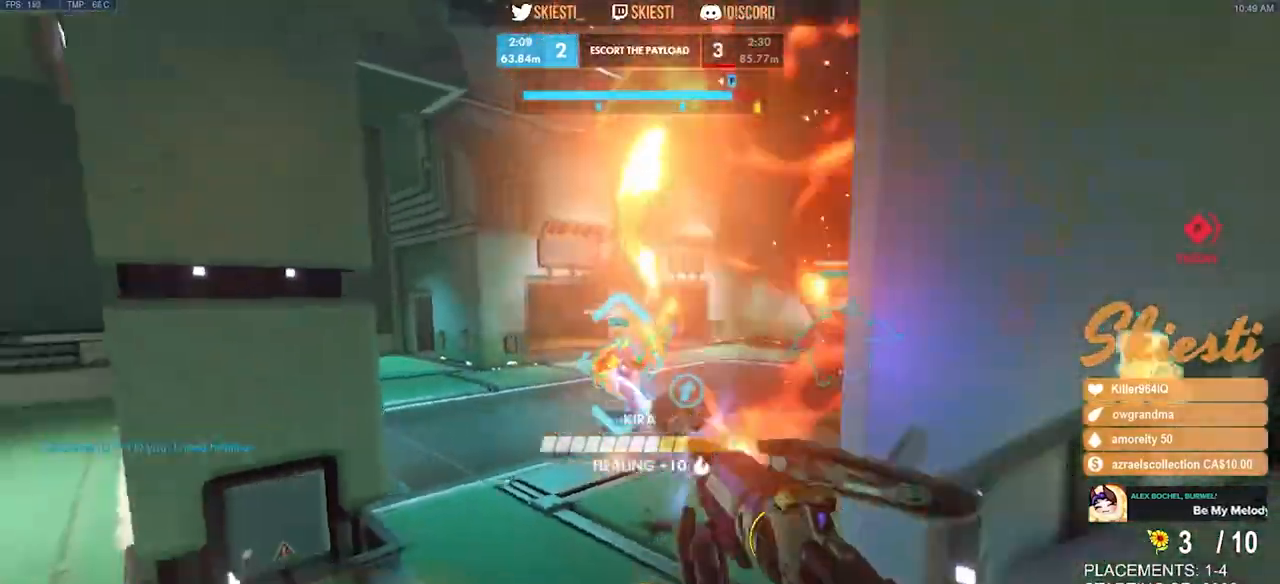
{"keys": ["d", "space", "w"], "mouse": ["left", "right", "mb4"], "events": [[17, "mouse_wheel", "down"], [34, "mouse_right", "down"], [67, "mouse_mb4", "down"], [84, "space", "up"], [100, "a", "down"], [134, "a", "up"], [134, "mouse_right", "up"], [134, "s", "up"], [150, "mouse_wheel", "up"], [250, "mouse_right", "down"], [267, "w", "down"], [467, "space", "down"]]}
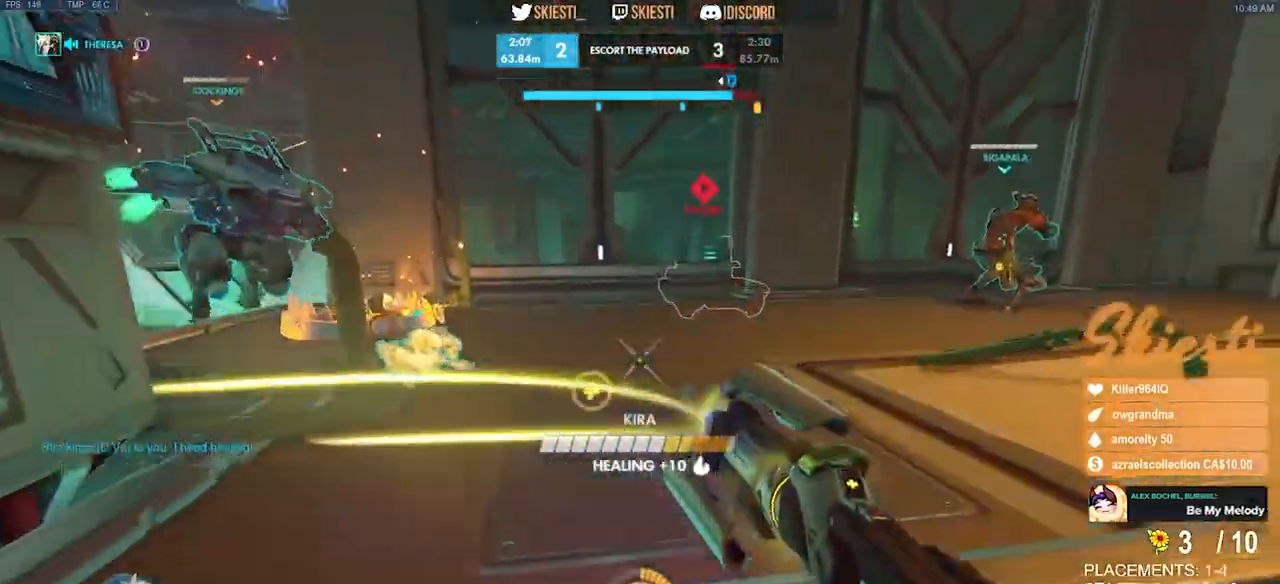
{"keys": ["a", "w"], "mouse": ["left", "mb4"], "events": [[34, "a", "down"], [34, "d", "up"], [50, "mouse_right", "up"], [217, "space", "up"]]}
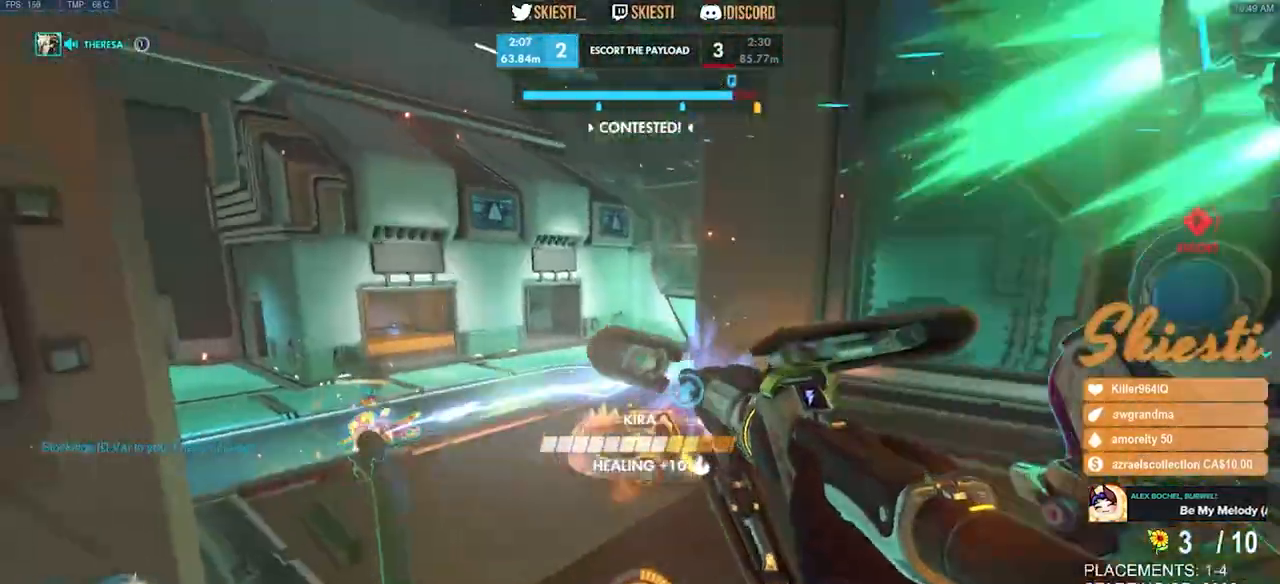
{"keys": ["a", "s", "space"], "mouse": ["right"]}
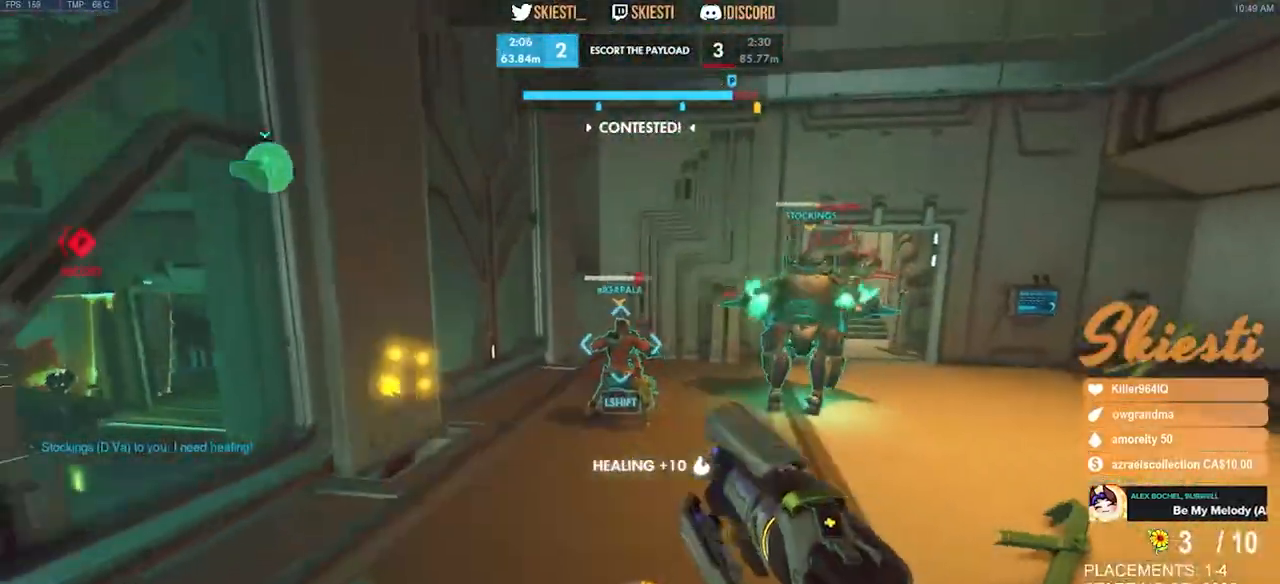
{"keys": ["d", "space", "w"], "mouse": ["right"], "events": [[34, "space", "up"], [67, "a", "up"], [300, "d", "down"], [334, "s", "up"], [467, "w", "down"], [484, "space", "down"]]}
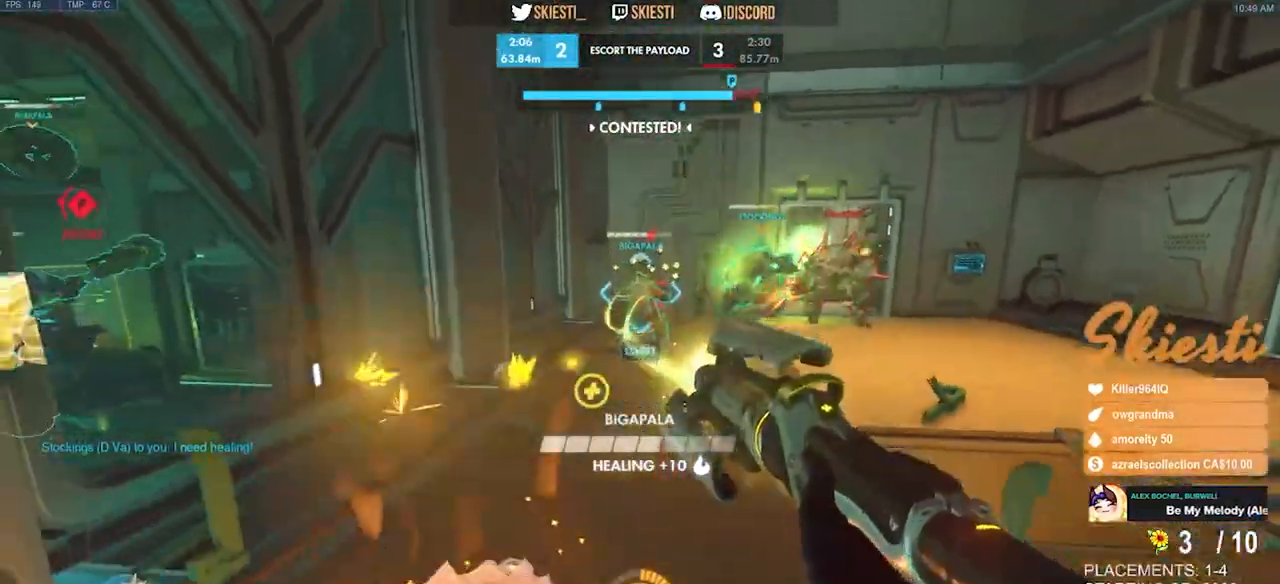
{"keys": ["d", "w"], "mouse": ["right"], "events": [[250, "shift", "down"], [367, "shift", "up"], [367, "space", "up"]]}
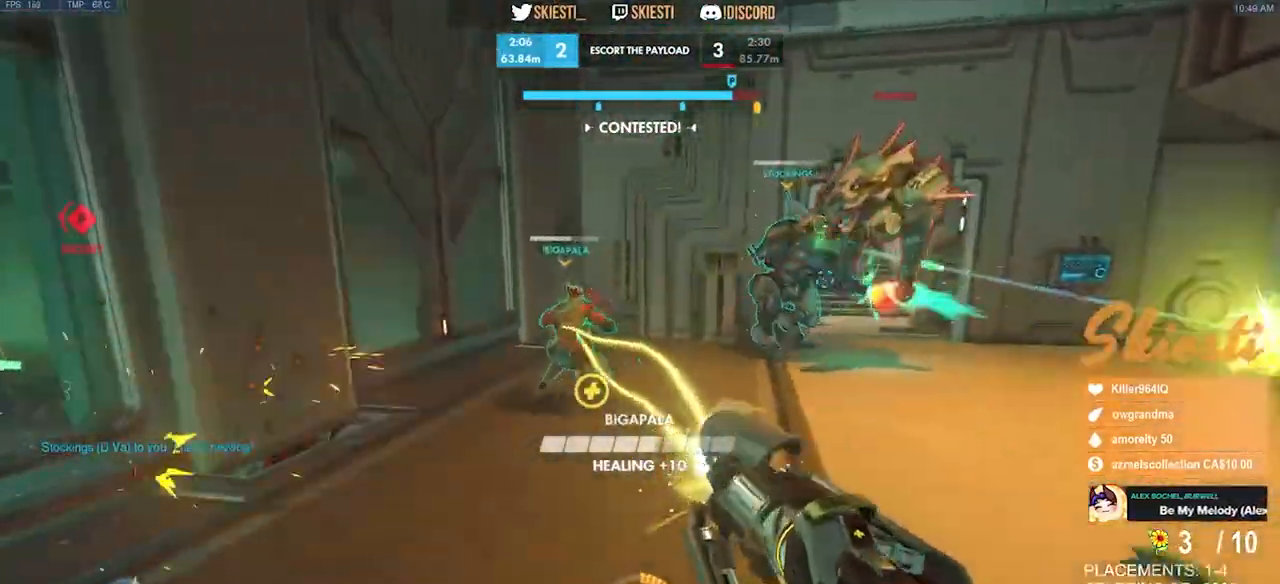
{"keys": ["a", "w"], "mouse": ["right"], "events": [[34, "a", "down"], [100, "d", "up"], [200, "w", "up"], [467, "w", "down"]]}
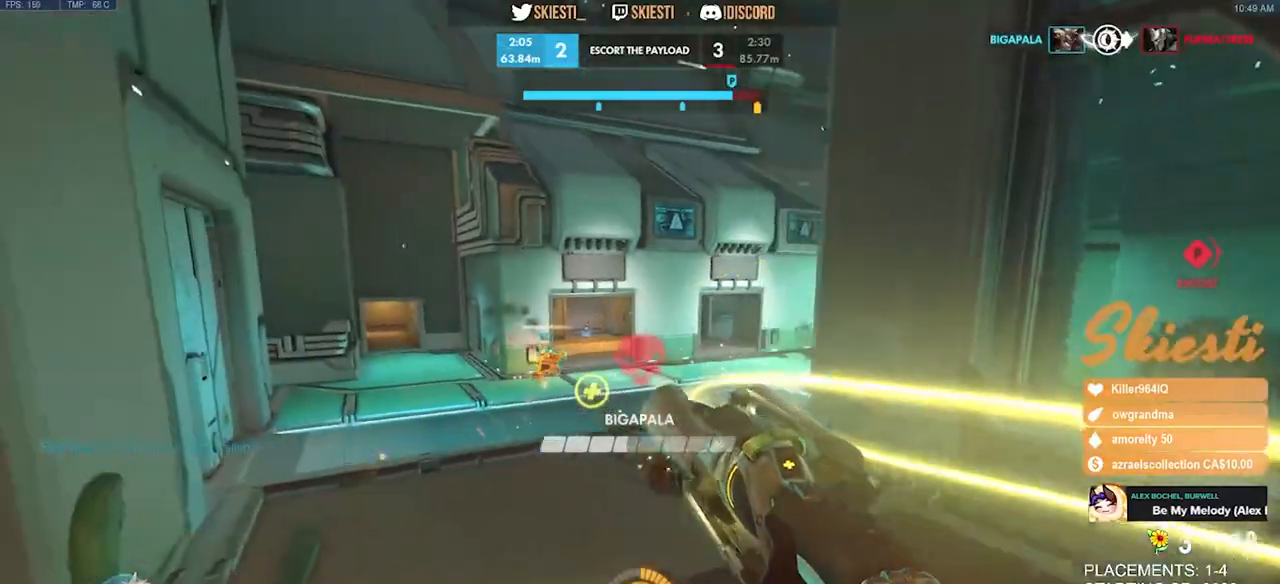
{"keys": ["d"], "mouse": ["right"], "events": [[17, "space", "down"], [150, "space", "up"], [200, "w", "up"], [367, "d", "down"], [384, "a", "up"]]}